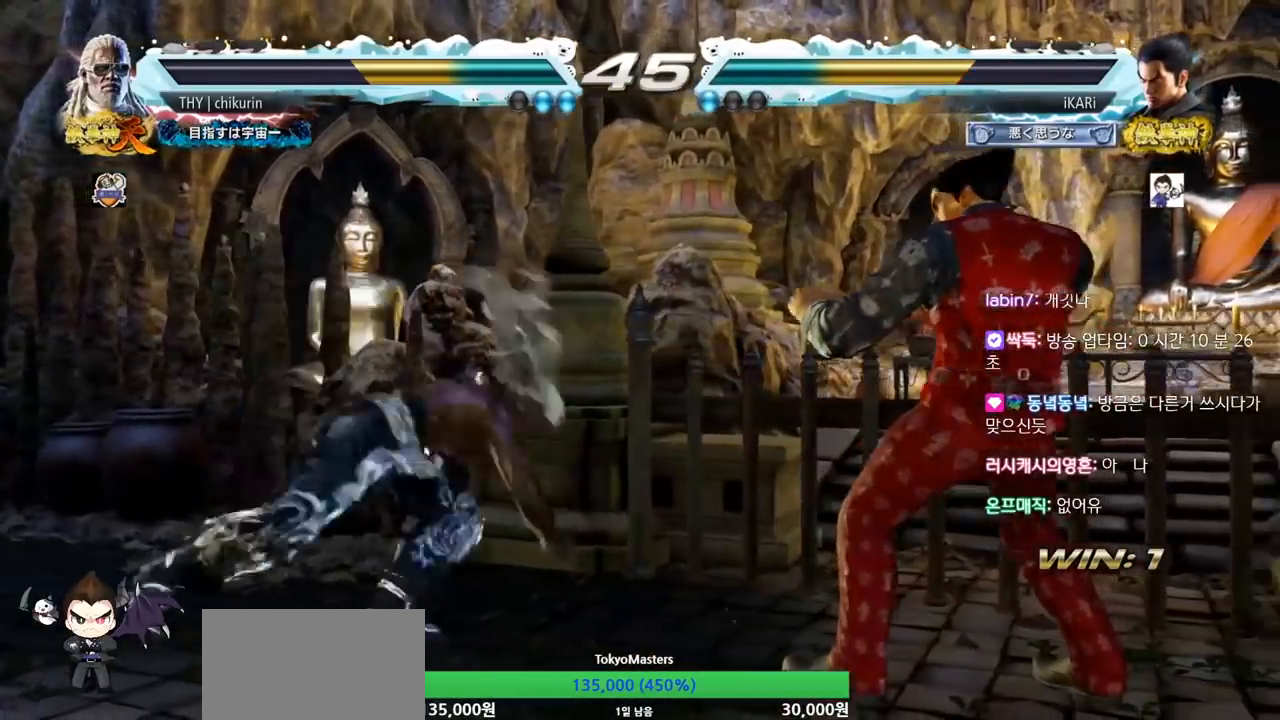
Gameplay with a controller (arcade stick); each line is a JSON object with the inputs held at the frame after it. "events" lists button and stick changes between this image and that frame as [ms after this image, input, new state], when the widget could be followed in between. Not read: L3 R3.
{"buttons": [], "left_stick": "center", "events": [[34, "left_stick", "down"], [84, "left_stick", "center"], [167, "left_stick", "right"], [468, "left_stick", "center"]]}
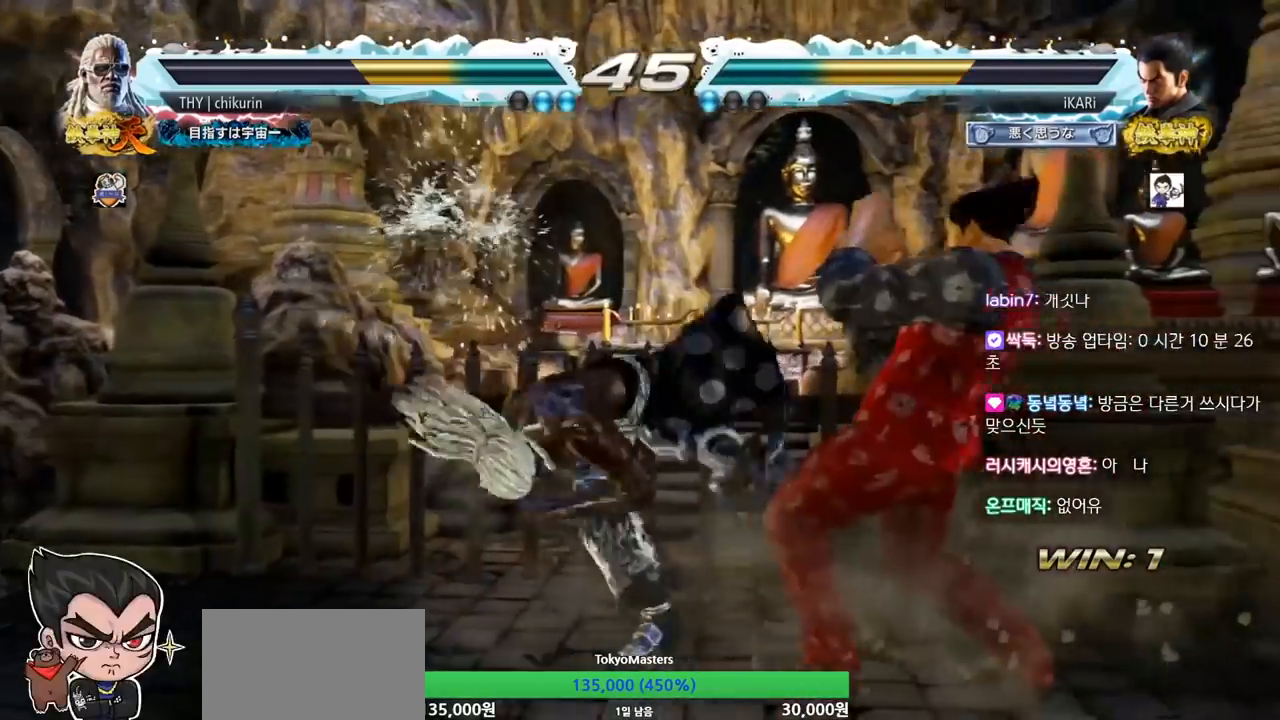
{"buttons": [], "left_stick": "right", "events": [[83, "left_stick", "down"], [167, "left_stick", "center"], [467, "left_stick", "right"]]}
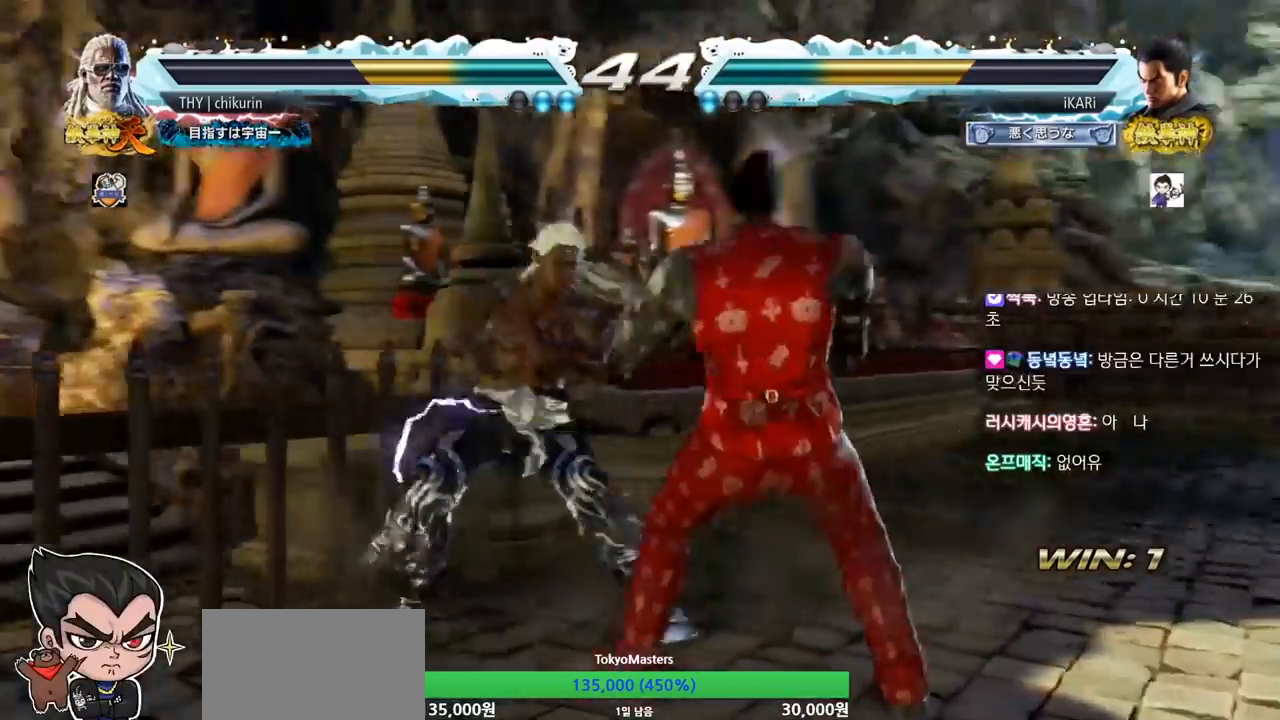
{"buttons": [], "left_stick": "right"}
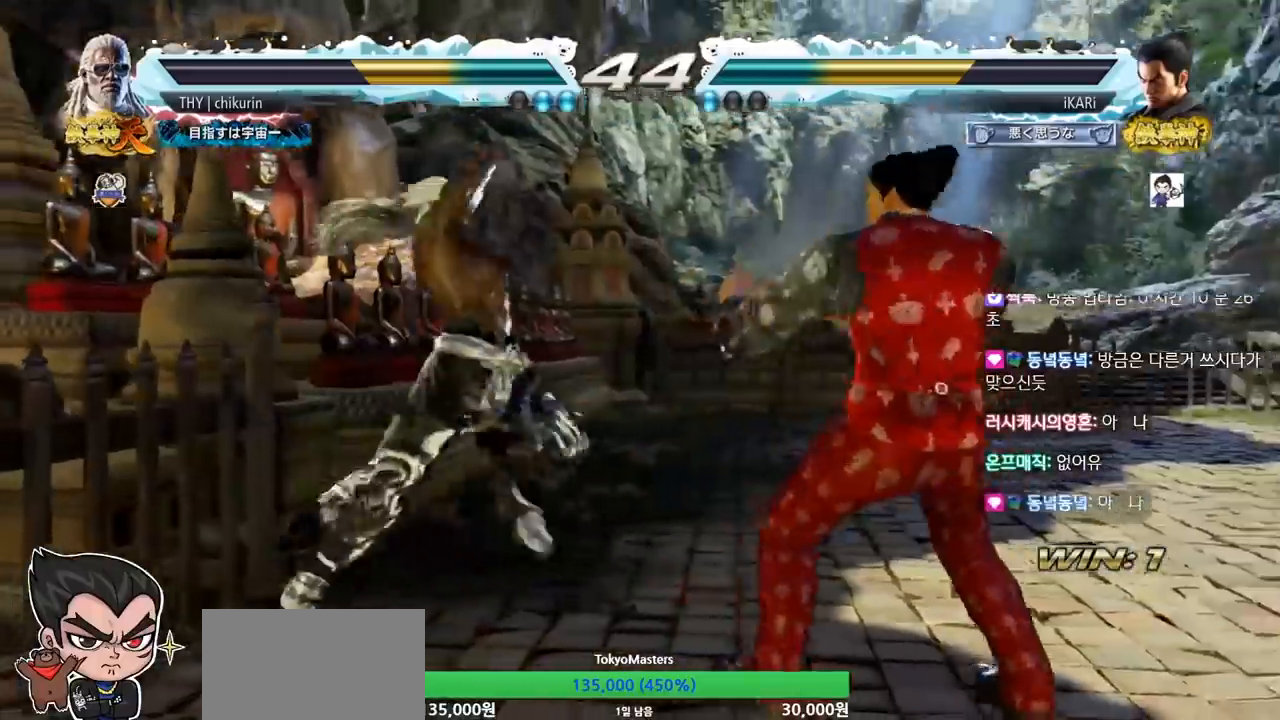
{"buttons": [], "left_stick": "left", "events": [[250, "left_stick", "center"], [500, "left_stick", "left"]]}
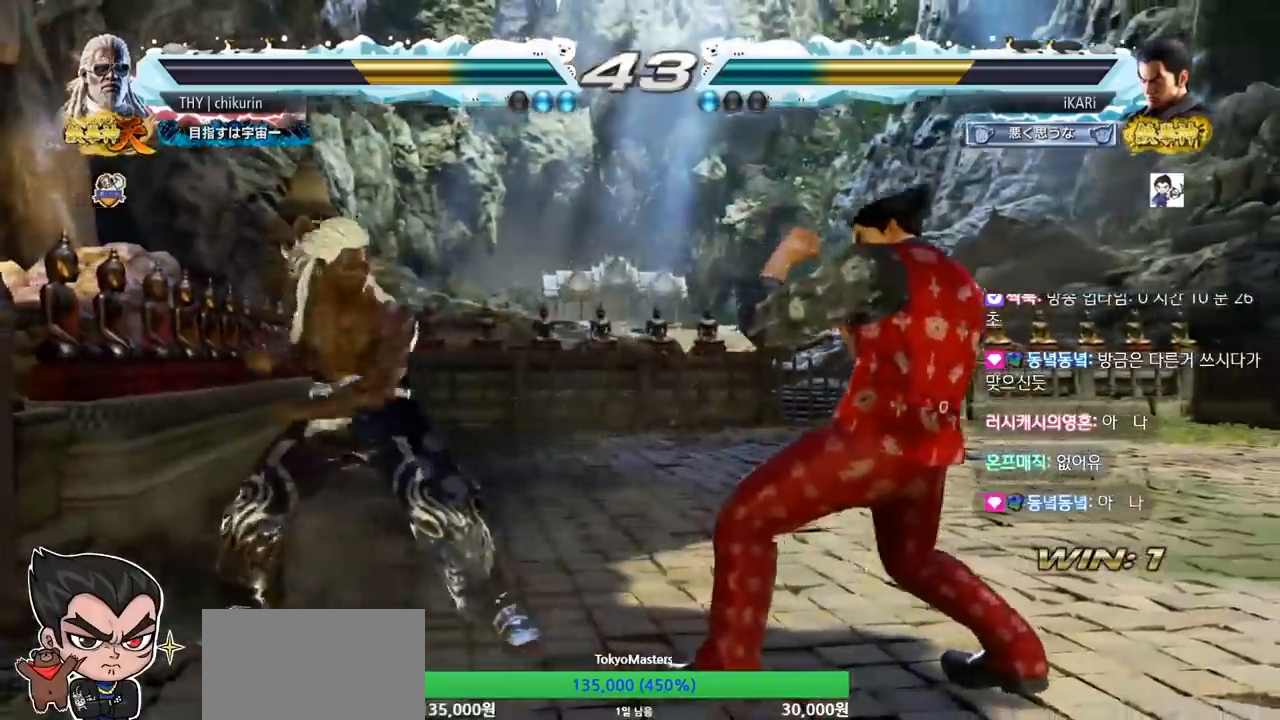
{"buttons": [], "left_stick": "center", "events": [[34, "left_stick", "center"], [51, "left_stick", "down"], [67, "TRIANGLE", "down"], [101, "TRIANGLE", "up"], [101, "left_stick", "center"]]}